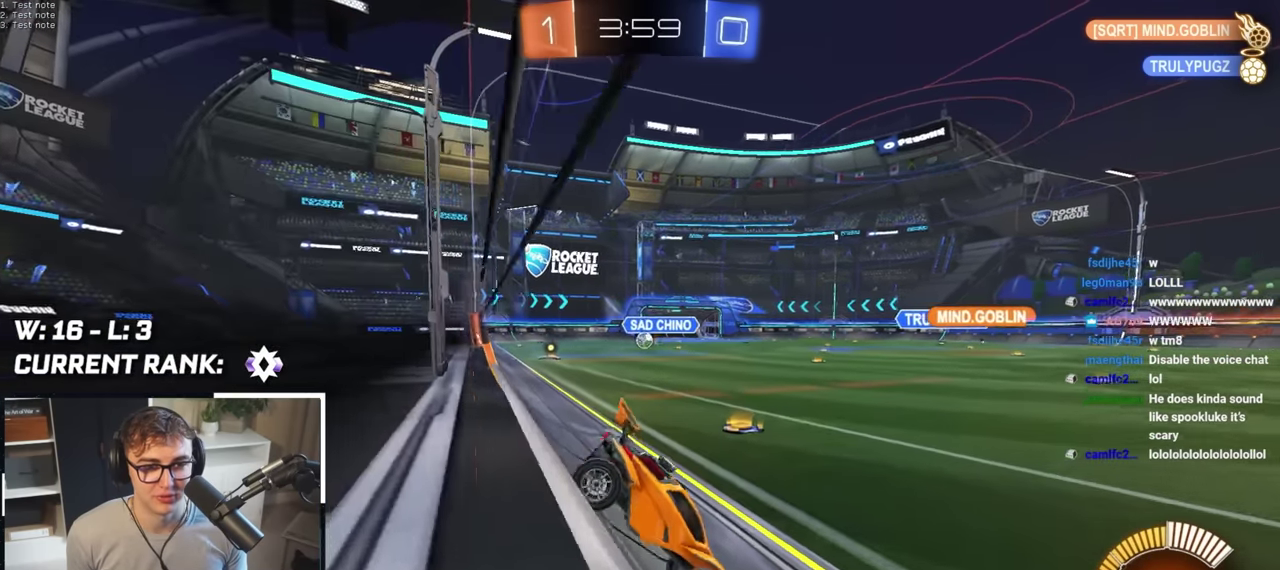
Gameplay with a controller (PlayStation layout); each line is a JSON object with the inputs held at the frame after it. "events" lists button and stick changes between this image and that frame as [ms after this image, input, new state], when the widget could be followed in between.
{"buttons": [], "left_stick": "down", "right_stick": "center", "events": [[433, "left_stick", "down"]]}
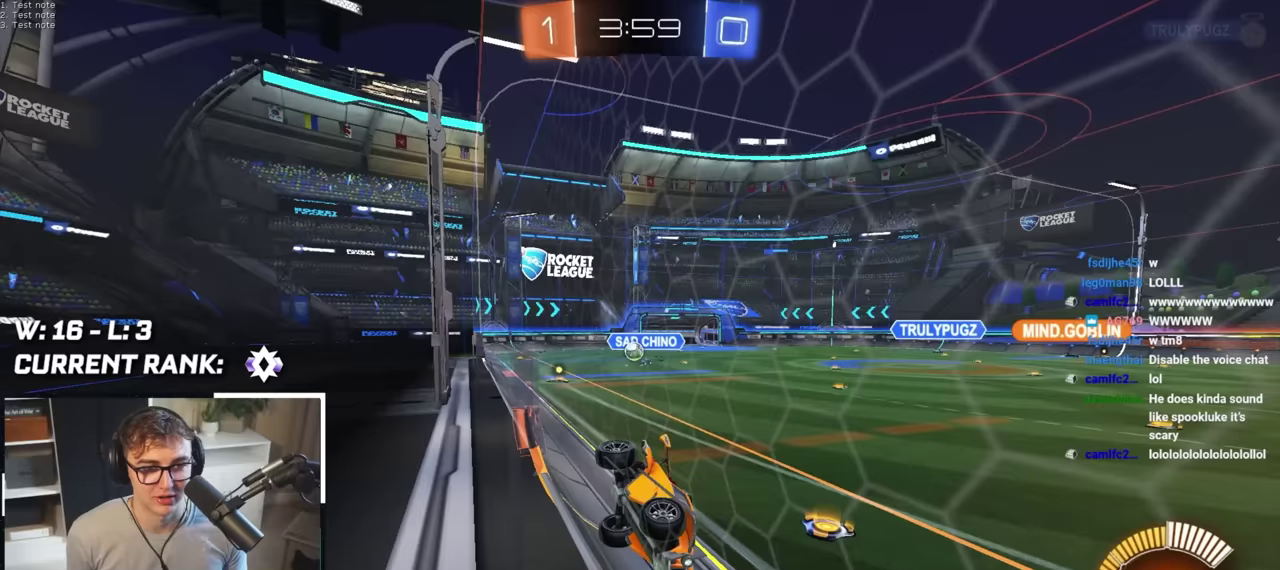
{"buttons": [], "left_stick": "up", "right_stick": "center", "events": [[117, "left_stick", "down-right"], [233, "left_stick", "up-right"], [283, "left_stick", "up"]]}
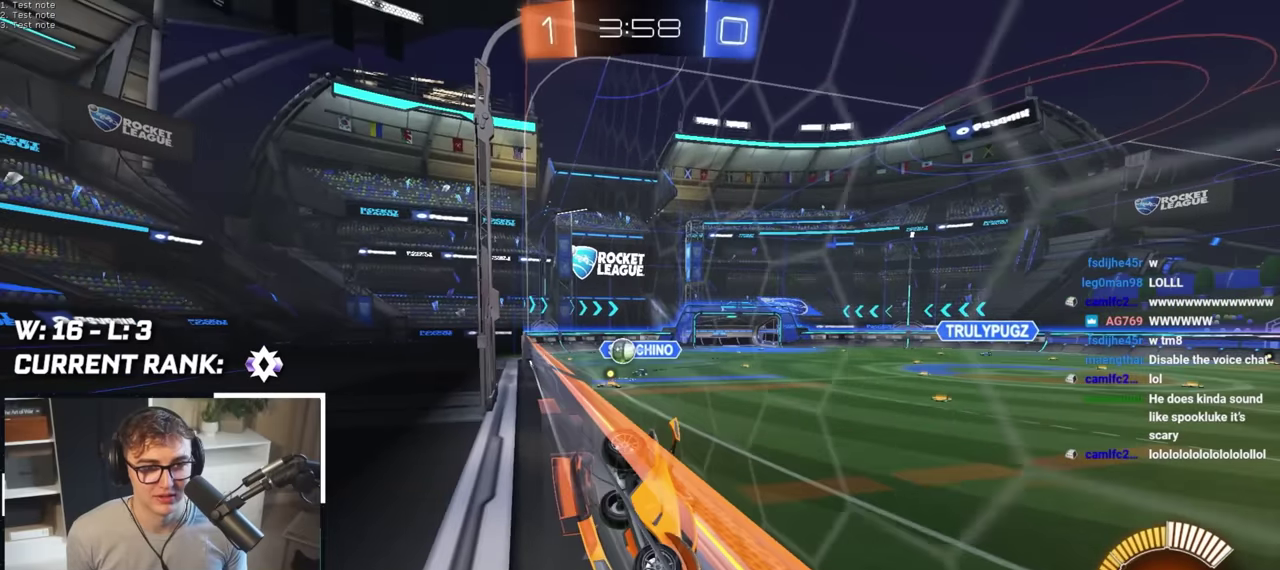
{"buttons": [], "left_stick": "center", "right_stick": "center", "events": [[133, "left_stick", "center"]]}
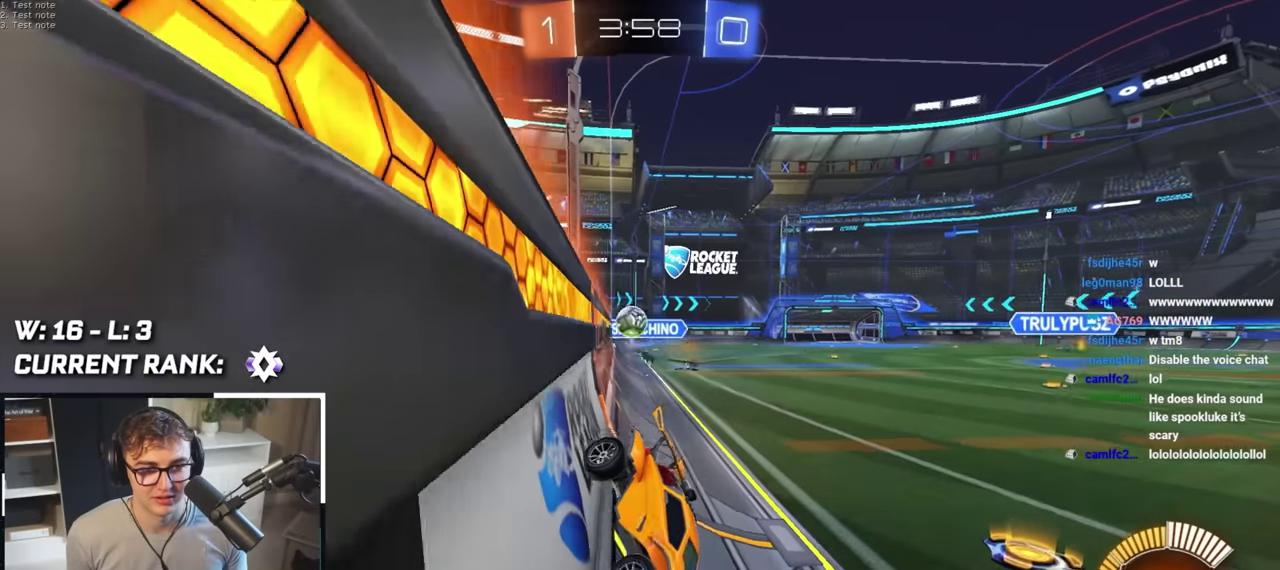
{"buttons": [], "left_stick": "up", "right_stick": "center", "events": [[400, "left_stick", "up"]]}
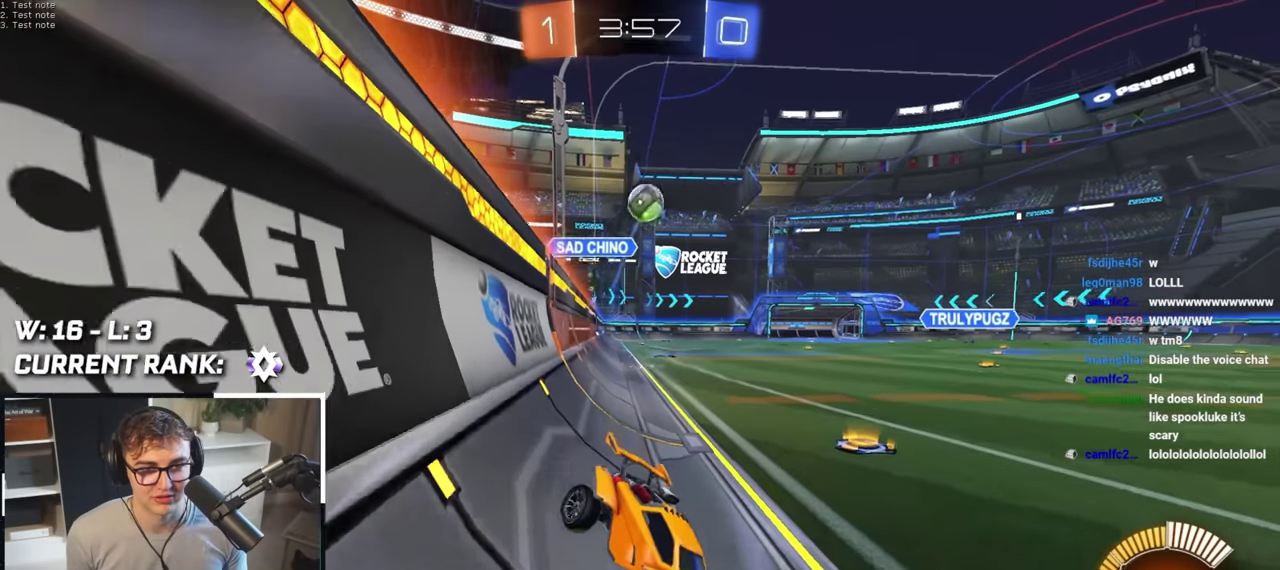
{"buttons": [], "left_stick": "up-right", "right_stick": "center", "events": [[33, "left_stick", "up-right"], [350, "L2", "down"], [450, "L2", "up"]]}
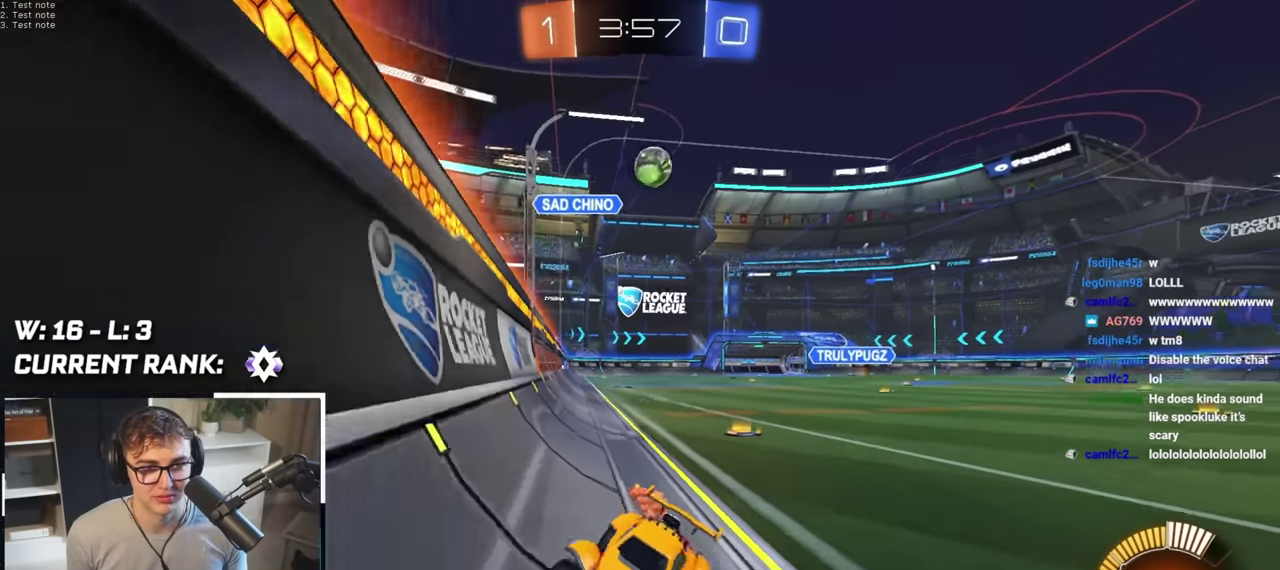
{"buttons": [], "left_stick": "up", "right_stick": "center", "events": [[83, "left_stick", "up"], [150, "left_stick", "up-left"], [467, "left_stick", "up"]]}
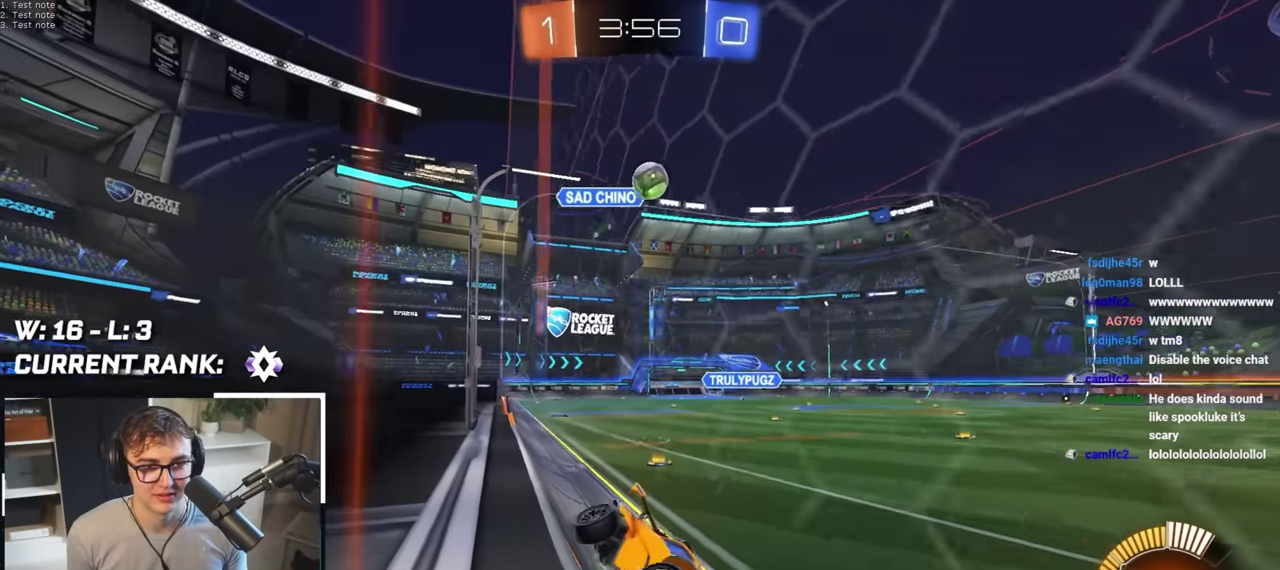
{"buttons": [], "left_stick": "center", "right_stick": "center", "events": [[217, "left_stick", "up-left"], [483, "left_stick", "center"]]}
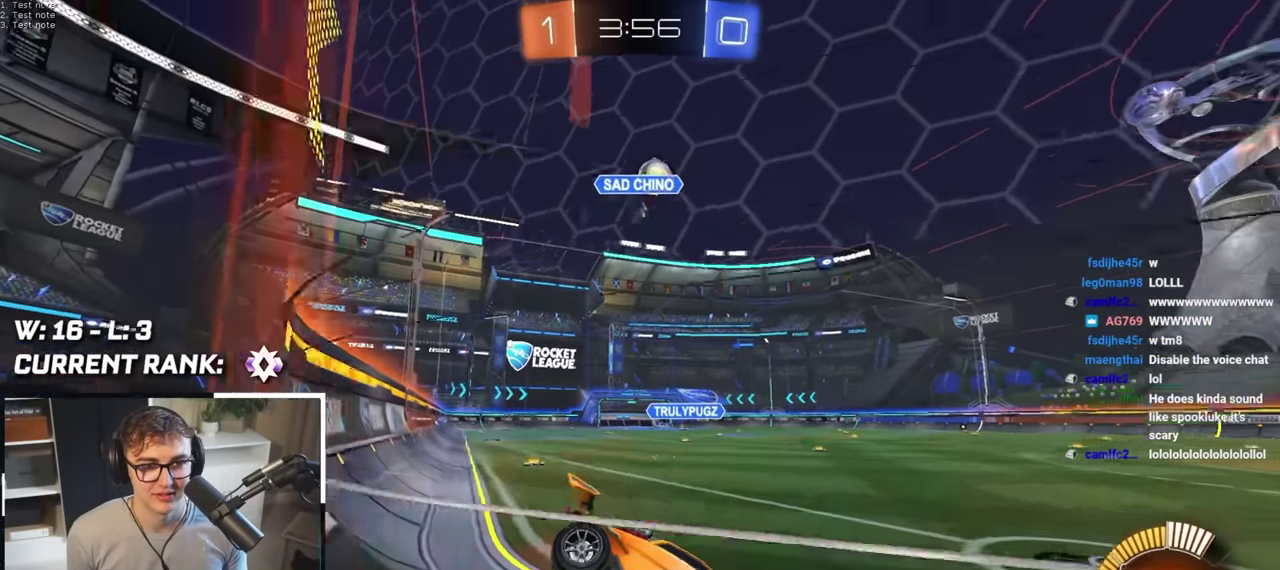
{"buttons": [], "left_stick": "up", "right_stick": "center", "events": [[167, "left_stick", "up-left"], [367, "left_stick", "center"], [467, "left_stick", "up"]]}
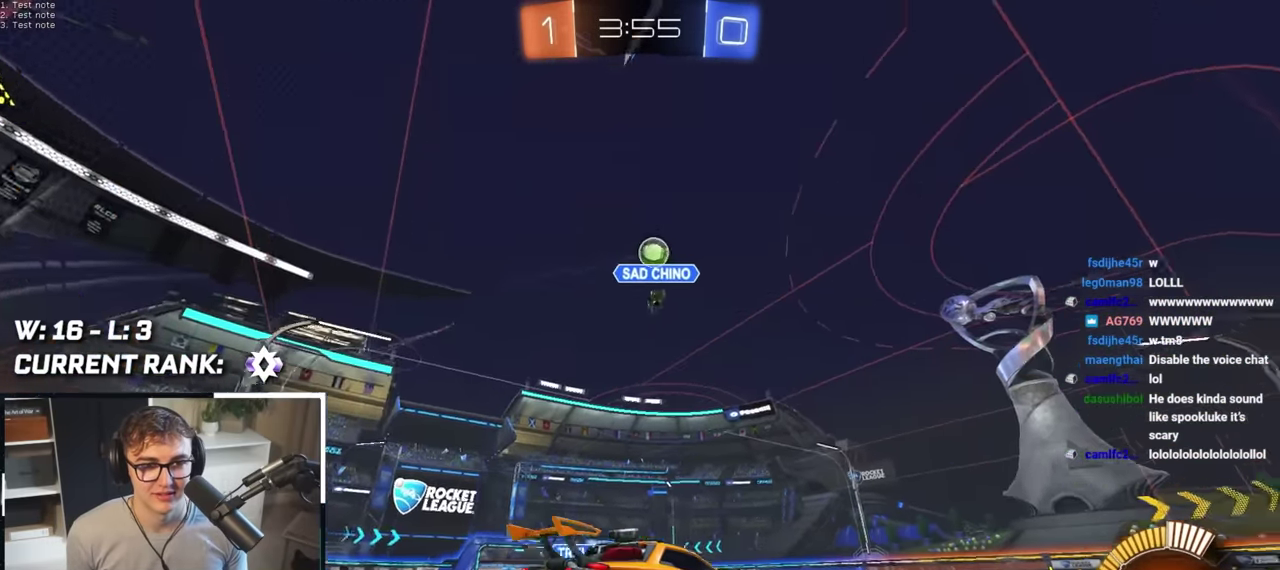
{"buttons": [], "left_stick": "up", "right_stick": "center", "events": []}
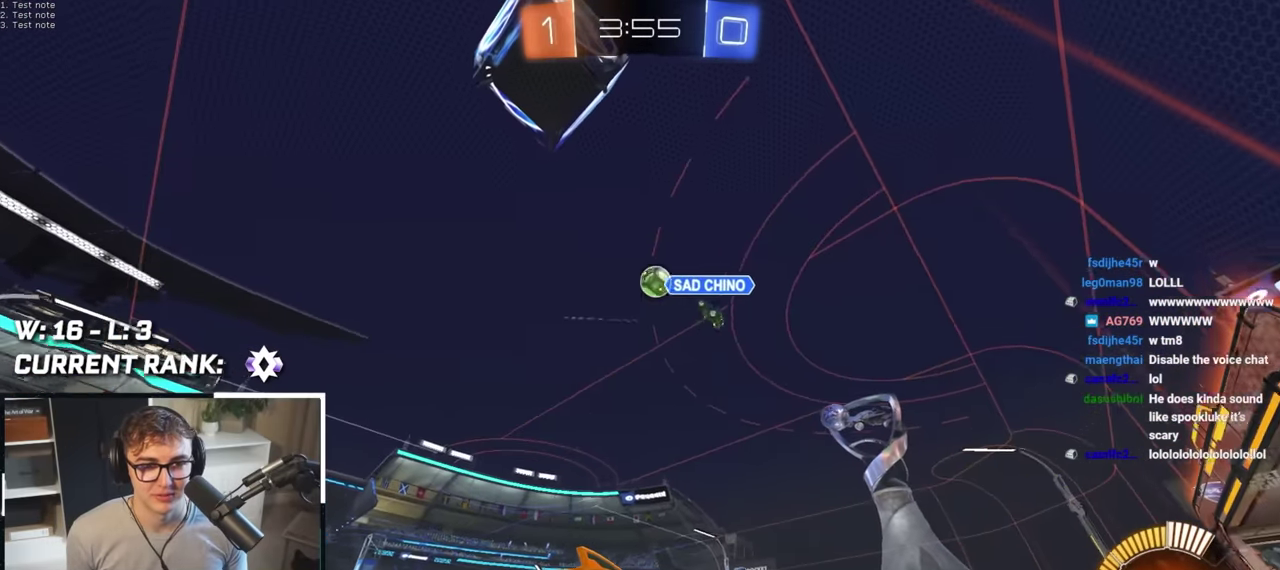
{"buttons": [], "left_stick": "up", "right_stick": "center", "events": [[233, "left_stick", "up-left"], [367, "left_stick", "up"]]}
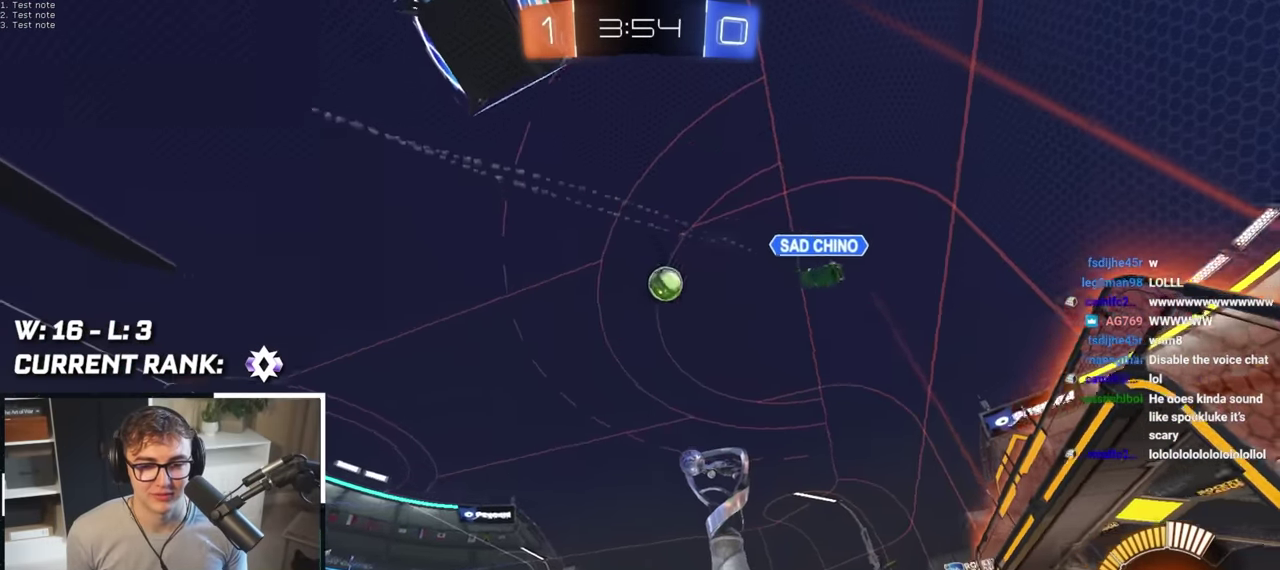
{"buttons": [], "left_stick": "up", "right_stick": "center", "events": [[217, "left_stick", "up-right"], [483, "left_stick", "up"]]}
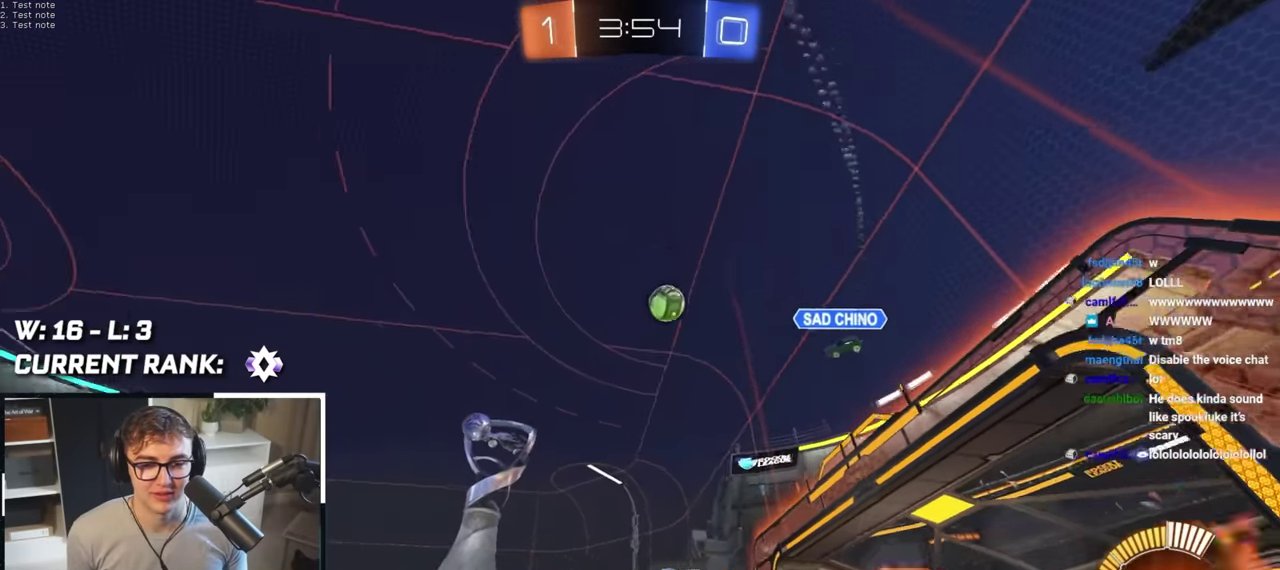
{"buttons": [], "left_stick": "up", "right_stick": "center", "events": [[100, "left_stick", "up-right"], [217, "left_stick", "up"]]}
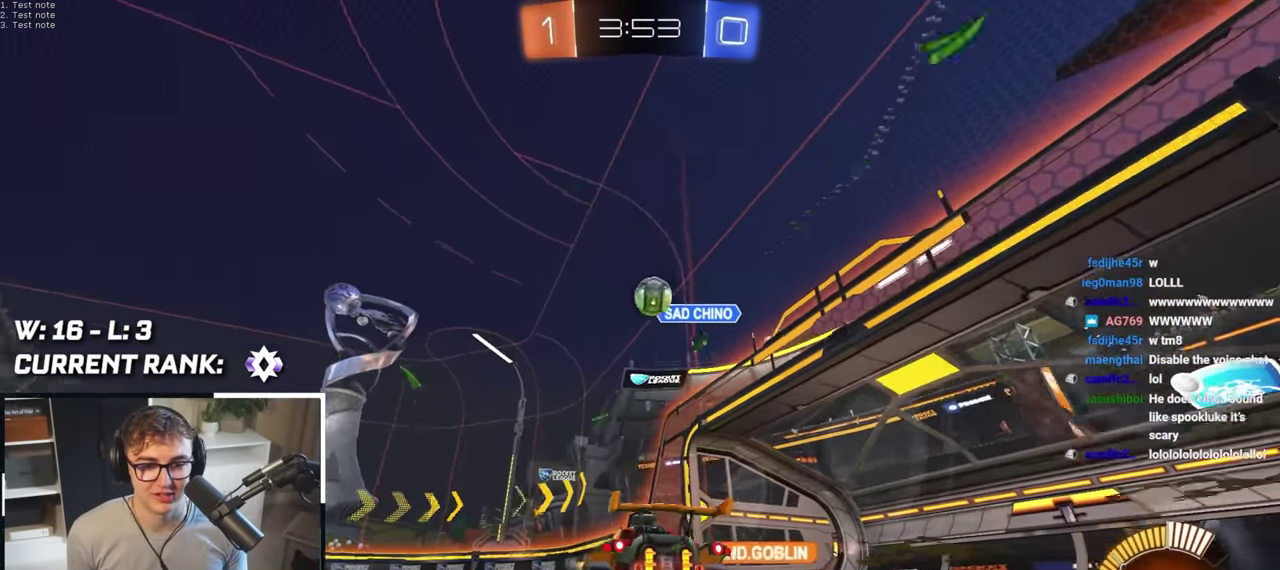
{"buttons": [], "left_stick": "up", "right_stick": "center", "events": []}
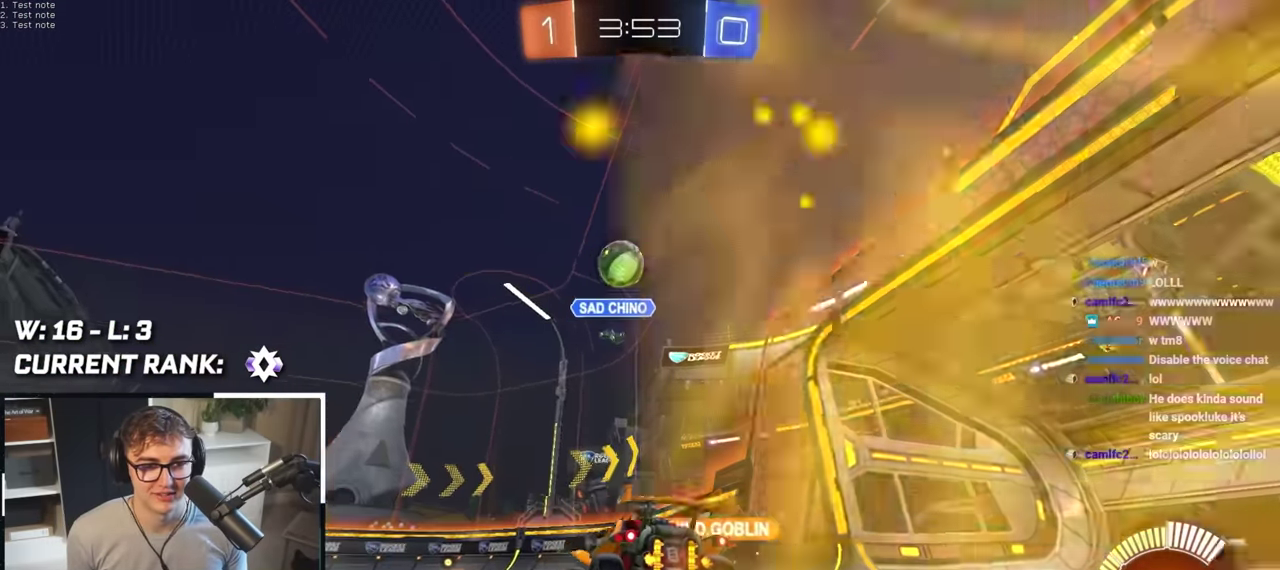
{"buttons": [], "left_stick": "down", "right_stick": "center", "events": [[183, "left_stick", "center"], [333, "left_stick", "down-left"], [483, "left_stick", "down"]]}
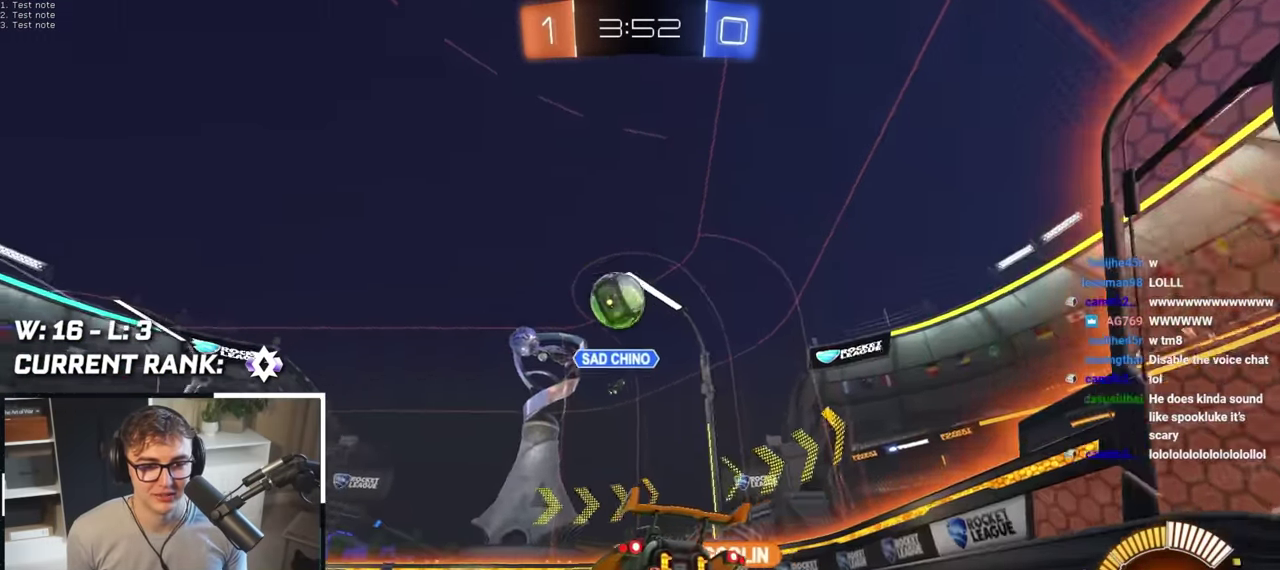
{"buttons": ["R1"], "left_stick": "up-right", "right_stick": "center", "events": [[50, "left_stick", "center"], [217, "left_stick", "up-right"], [367, "R1", "down"]]}
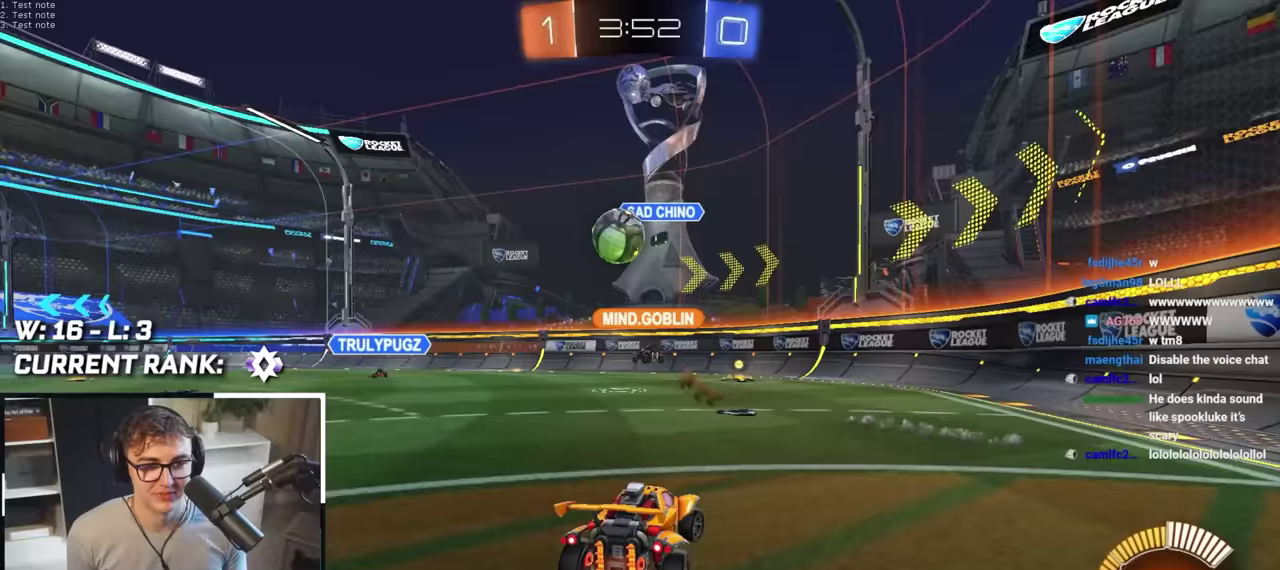
{"buttons": [], "left_stick": "up", "right_stick": "center", "events": [[17, "R1", "up"], [183, "left_stick", "up"], [250, "left_stick", "up-left"], [500, "left_stick", "up"]]}
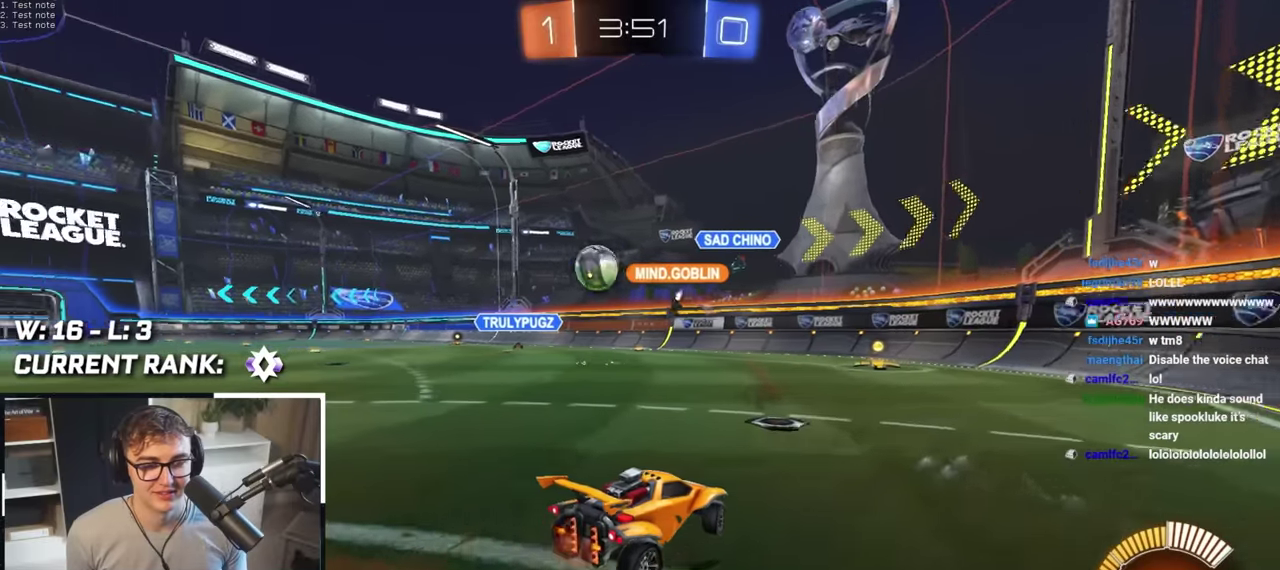
{"buttons": ["L2"], "left_stick": "up", "right_stick": "center", "events": [[83, "L2", "down"], [167, "left_stick", "up-left"], [217, "L2", "up"], [433, "left_stick", "up"], [467, "L2", "down"]]}
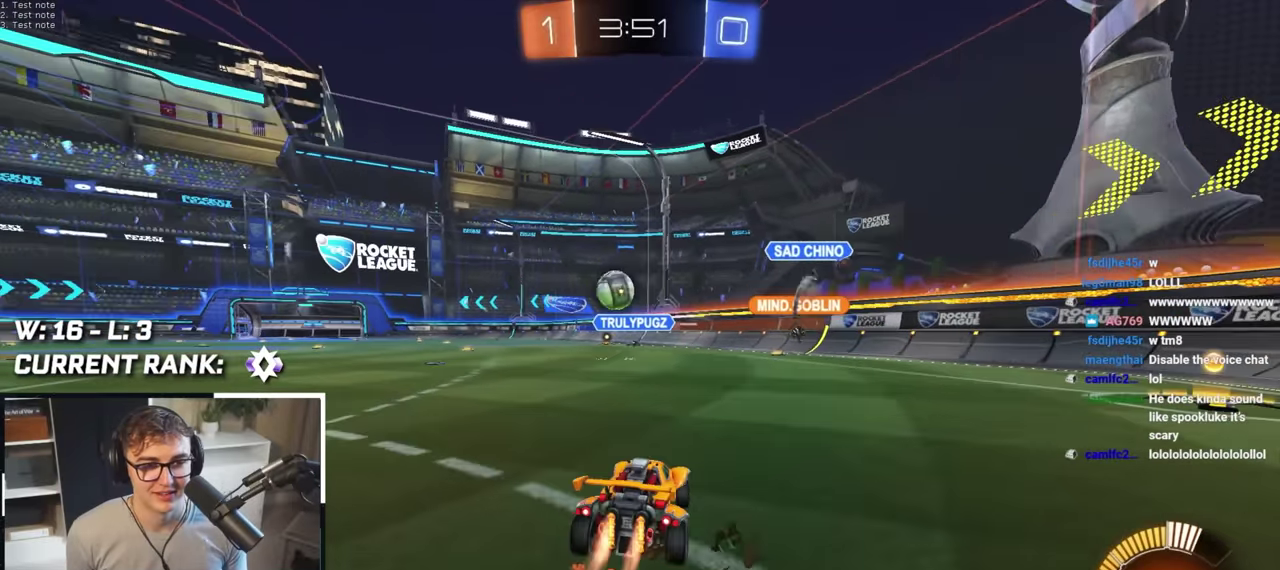
{"buttons": ["L2"], "left_stick": "up-right", "right_stick": "center", "events": [[83, "L2", "up"], [117, "left_stick", "up-right"], [250, "R1", "down"], [367, "R1", "up"], [450, "L2", "down"]]}
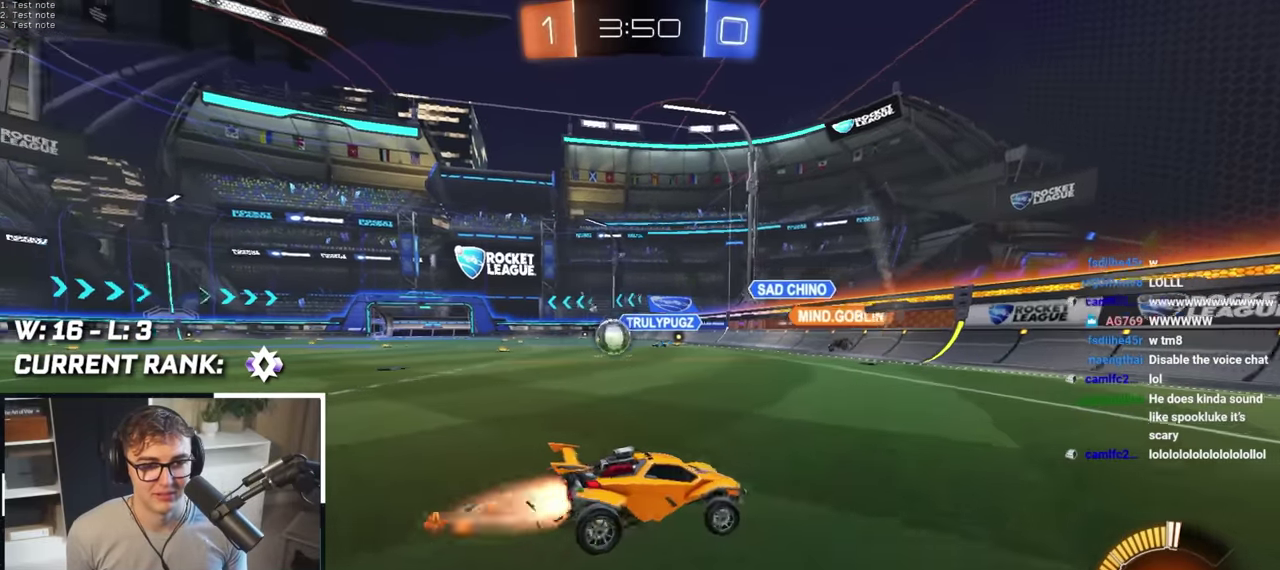
{"buttons": ["L2"], "left_stick": "up", "right_stick": "center", "events": [[83, "R1", "down"], [233, "L2", "up"], [250, "R1", "up"], [350, "L2", "down"], [483, "left_stick", "up"]]}
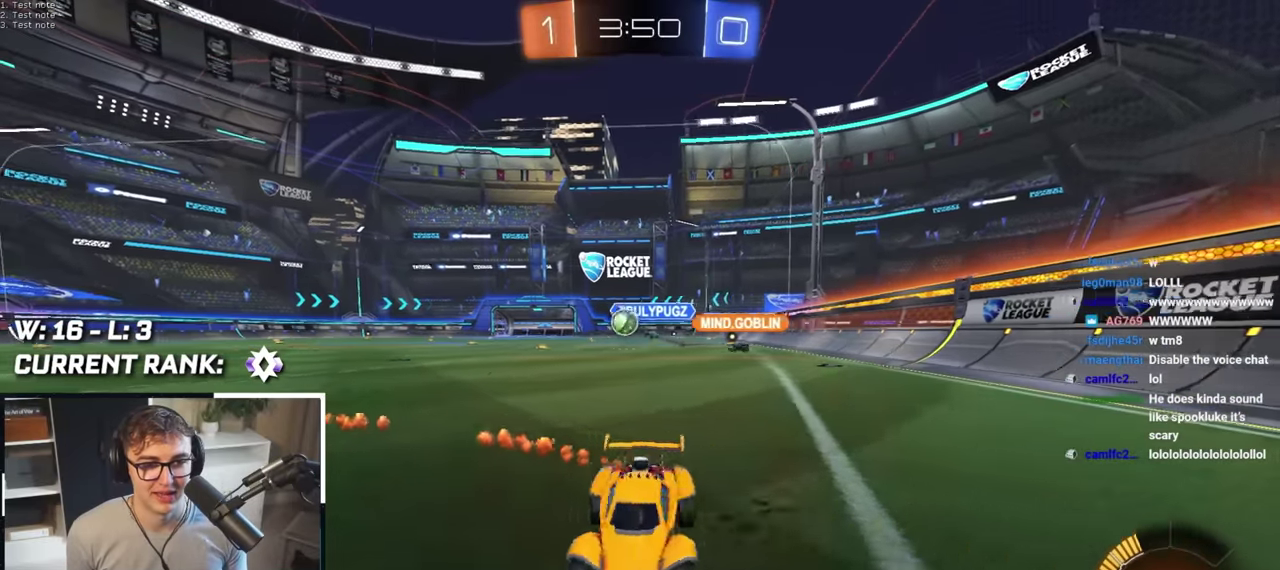
{"buttons": ["L2"], "left_stick": "up-right", "right_stick": "center", "events": [[117, "left_stick", "up-right"], [317, "L1", "down"], [317, "L2", "up"], [383, "L1", "up"], [383, "L2", "down"]]}
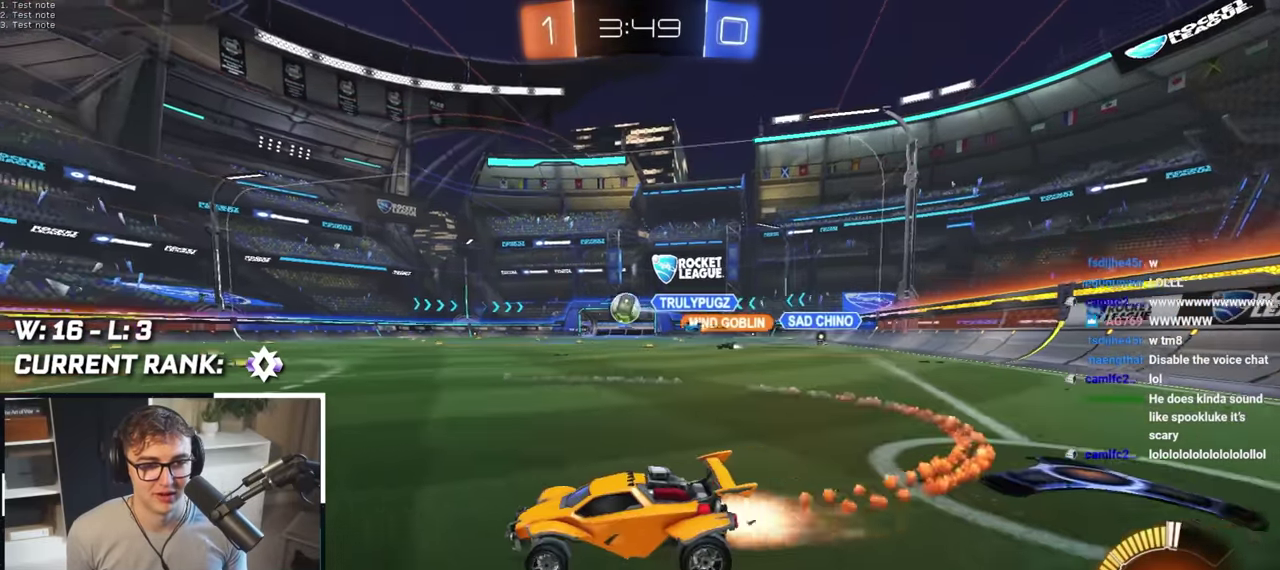
{"buttons": ["L2"], "left_stick": "up", "right_stick": "center", "events": [[33, "L2", "up"], [33, "left_stick", "up"], [250, "left_stick", "center"], [300, "left_stick", "up"], [367, "L2", "down"]]}
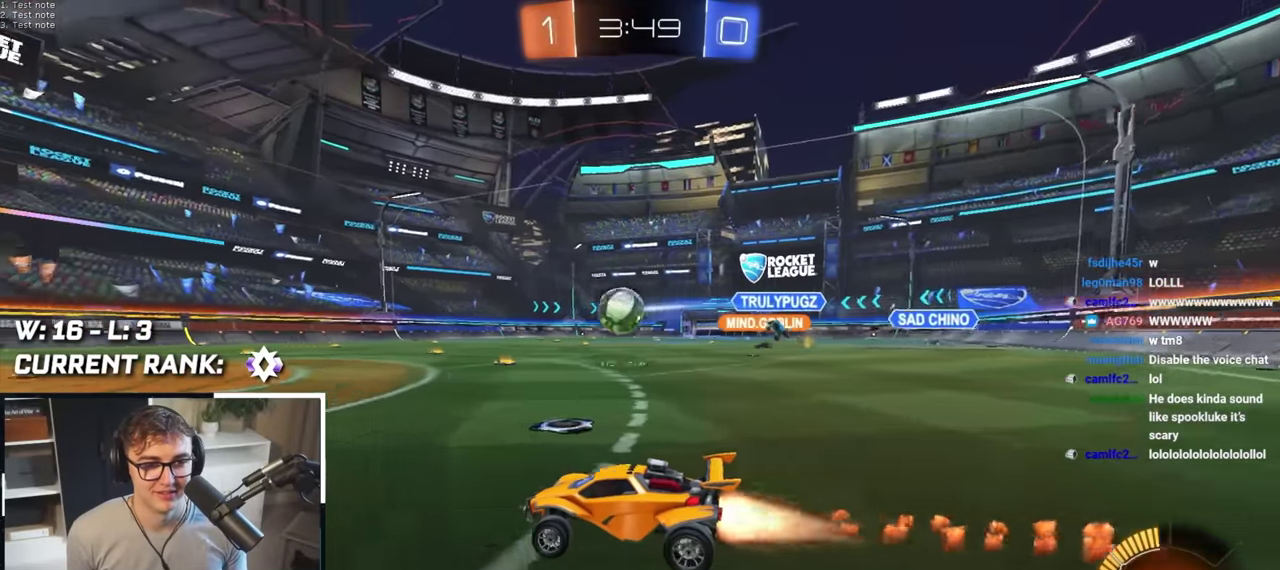
{"buttons": ["CROSS"], "left_stick": "up-left", "right_stick": "center", "events": [[167, "L2", "up"], [283, "left_stick", "up-left"], [483, "CROSS", "down"]]}
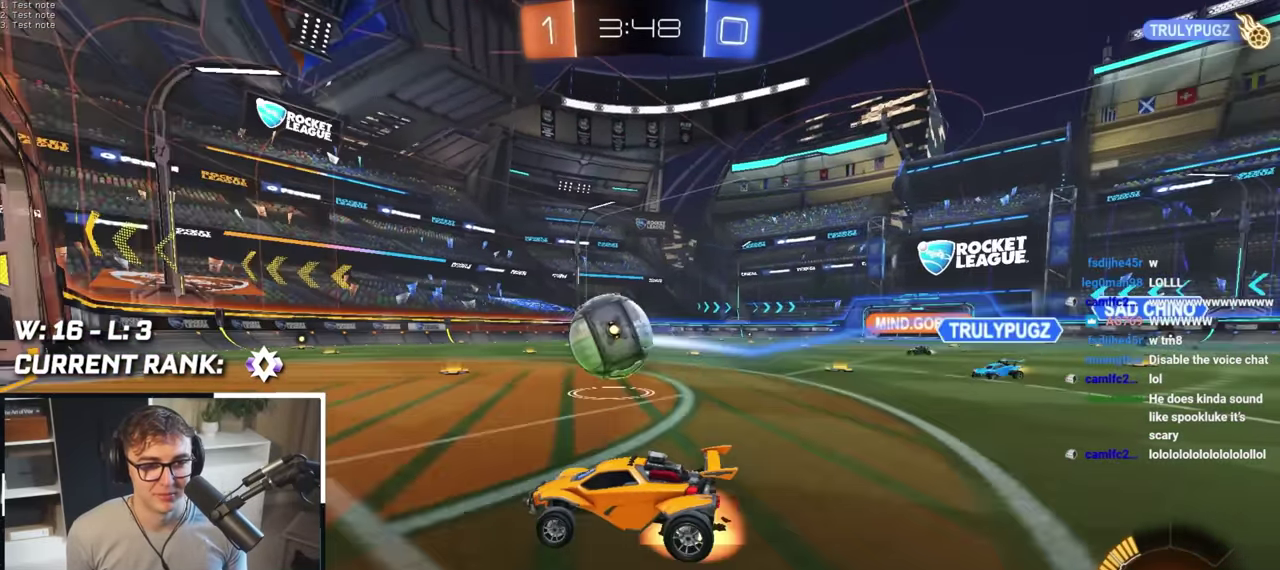
{"buttons": [], "left_stick": "center", "right_stick": "center", "events": [[50, "left_stick", "center"], [150, "CROSS", "up"]]}
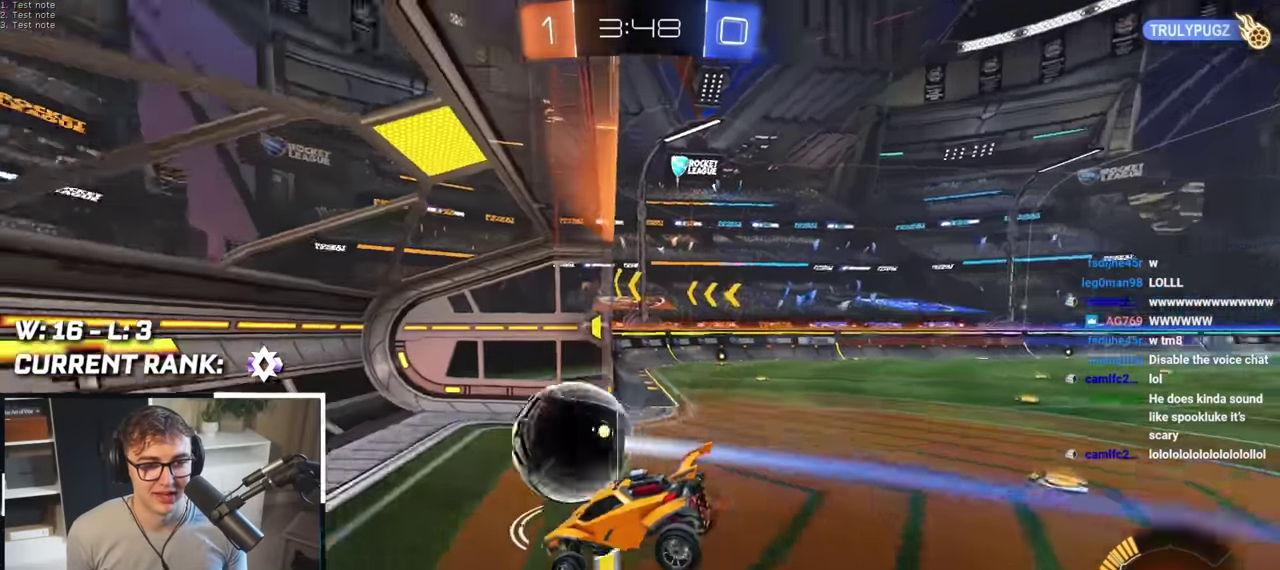
{"buttons": [], "left_stick": "center", "right_stick": "center", "events": [[267, "left_stick", "down-right"], [367, "left_stick", "center"]]}
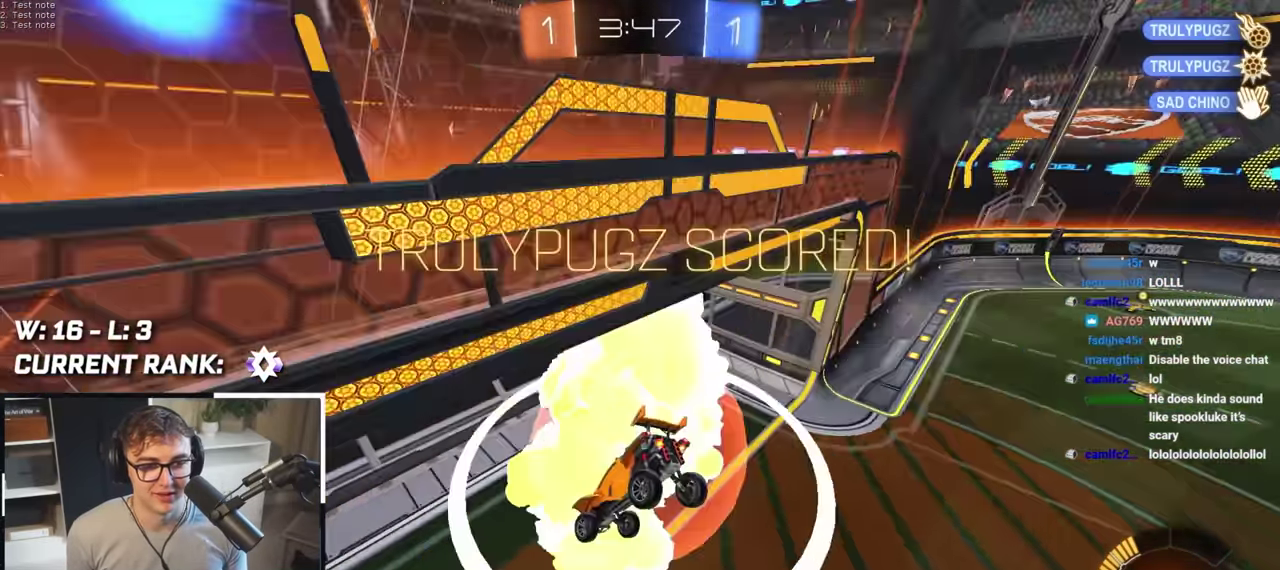
{"buttons": [], "left_stick": "up", "right_stick": "center", "events": [[283, "left_stick", "up"]]}
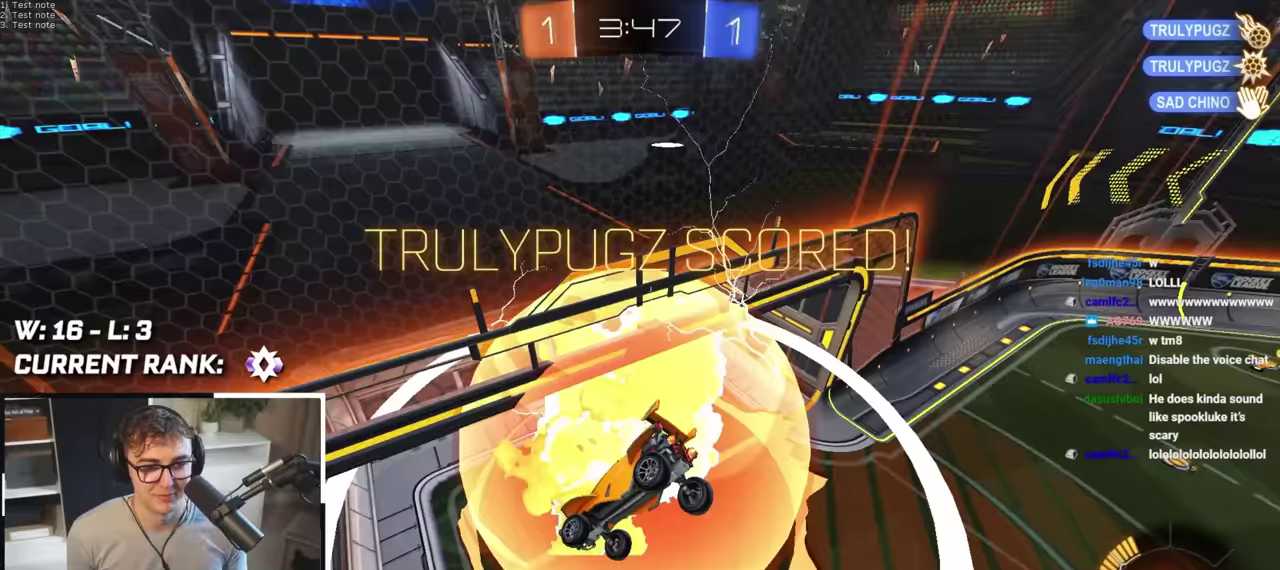
{"buttons": [], "left_stick": "center", "right_stick": "center", "events": [[167, "left_stick", "center"]]}
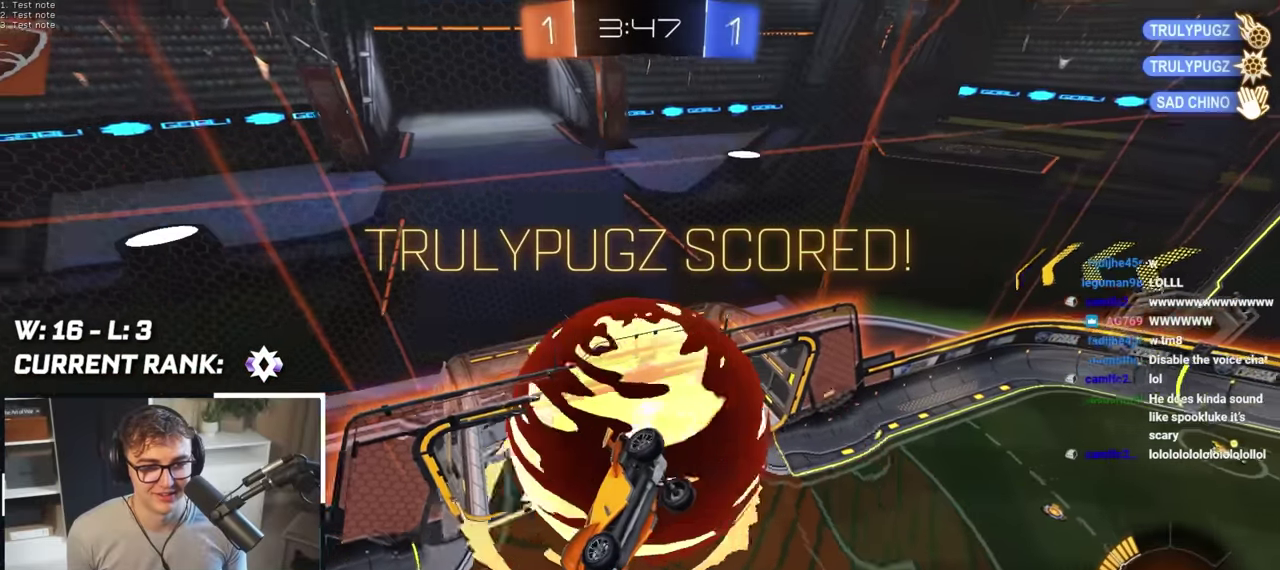
{"buttons": [], "left_stick": "center", "right_stick": "center", "events": [[100, "SQUARE", "down"], [250, "SQUARE", "up"]]}